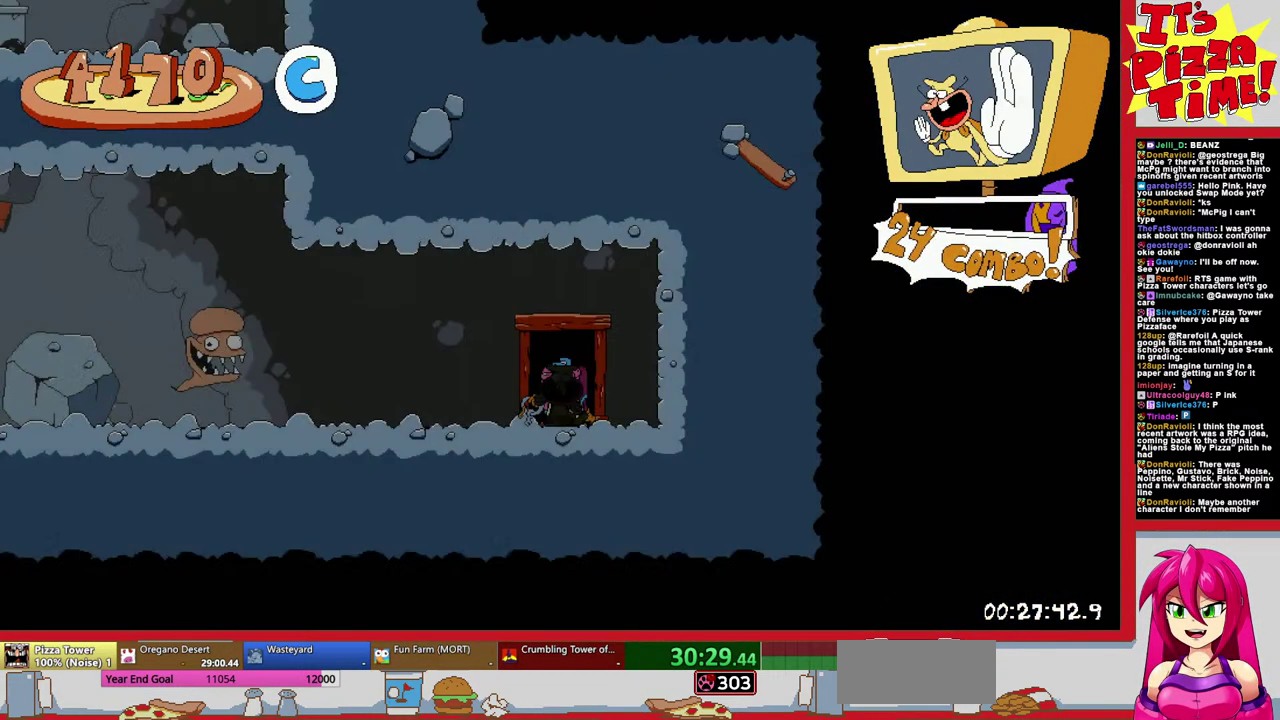
Gameplay with a controller (Nintendo layout); each line is a JSON object with the inputs held at the frame after it. "events" lists button and stick changes between this image and that frame as [ms after this image, input, new state], when the widget could be followed in between. Not read: L3 R2 R3.
{"buttons": ["R1", "DPAD_DOWN", "DPAD_LEFT"], "events": [[400, "DPAD_DOWN", "down"], [400, "Y", "down"], [450, "R1", "down"], [500, "Y", "up"]]}
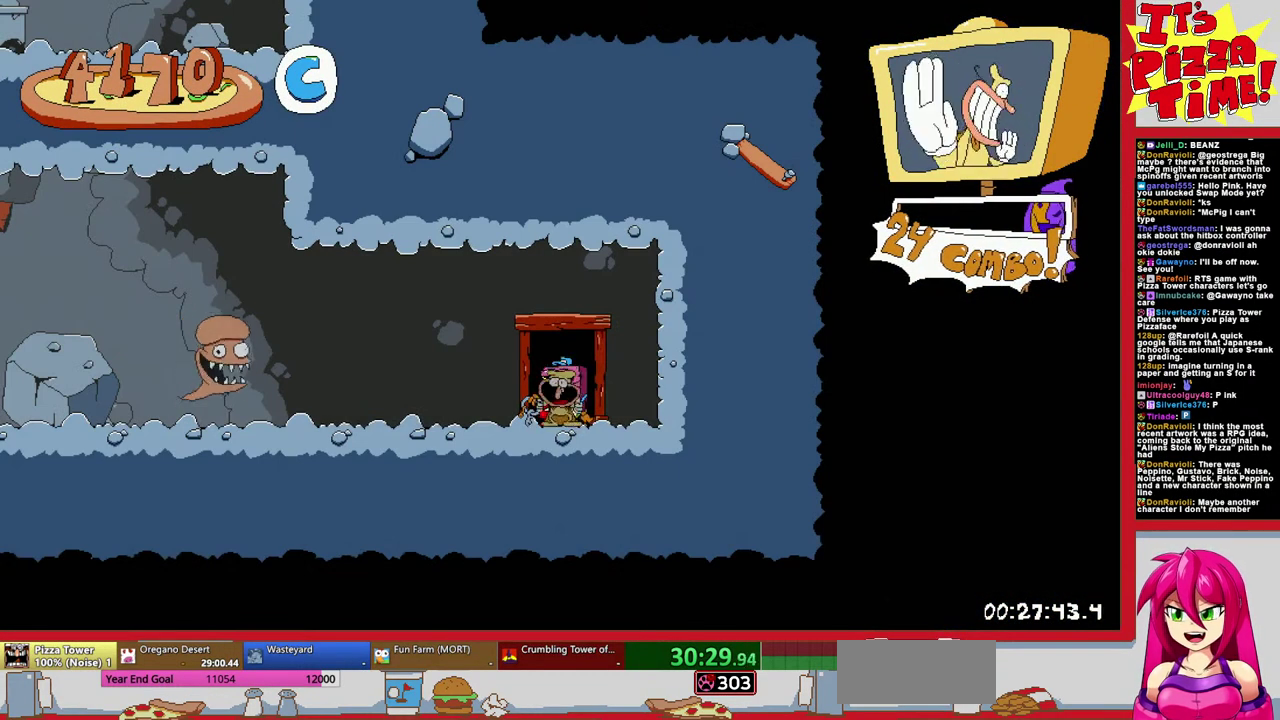
{"buttons": ["R1", "DPAD_LEFT"], "events": [[100, "DPAD_DOWN", "up"], [267, "B", "down"], [400, "B", "up"]]}
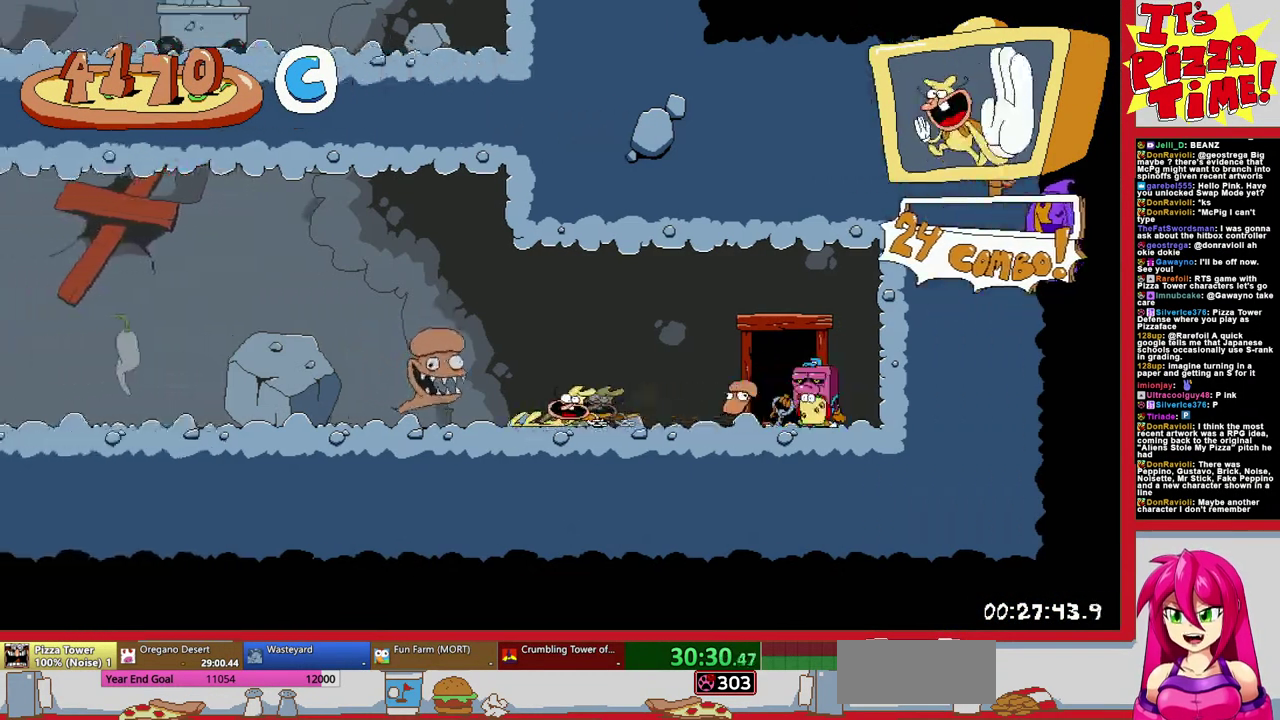
{"buttons": ["DPAD_LEFT"], "events": [[217, "R1", "up"], [333, "DPAD_UP", "down"], [433, "DPAD_UP", "up"]]}
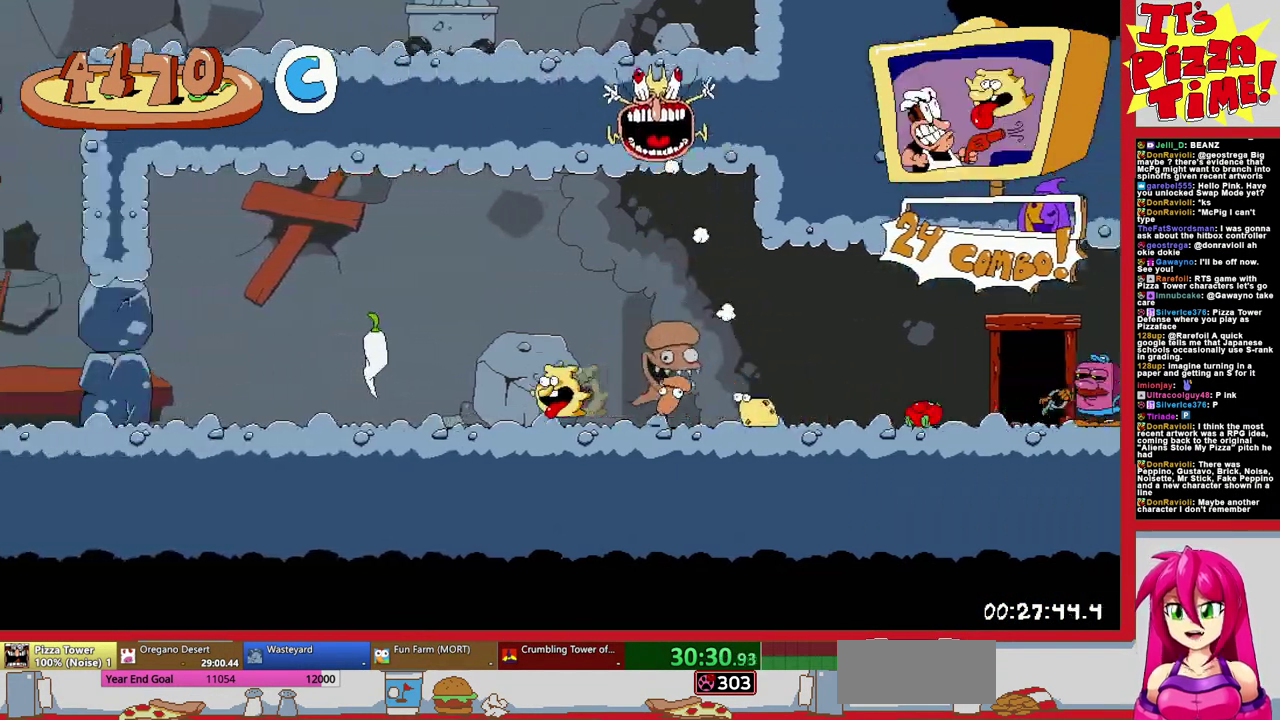
{"buttons": ["DPAD_LEFT"], "events": [[50, "Y", "down"], [150, "Y", "up"], [217, "Y", "down"], [350, "Y", "up"]]}
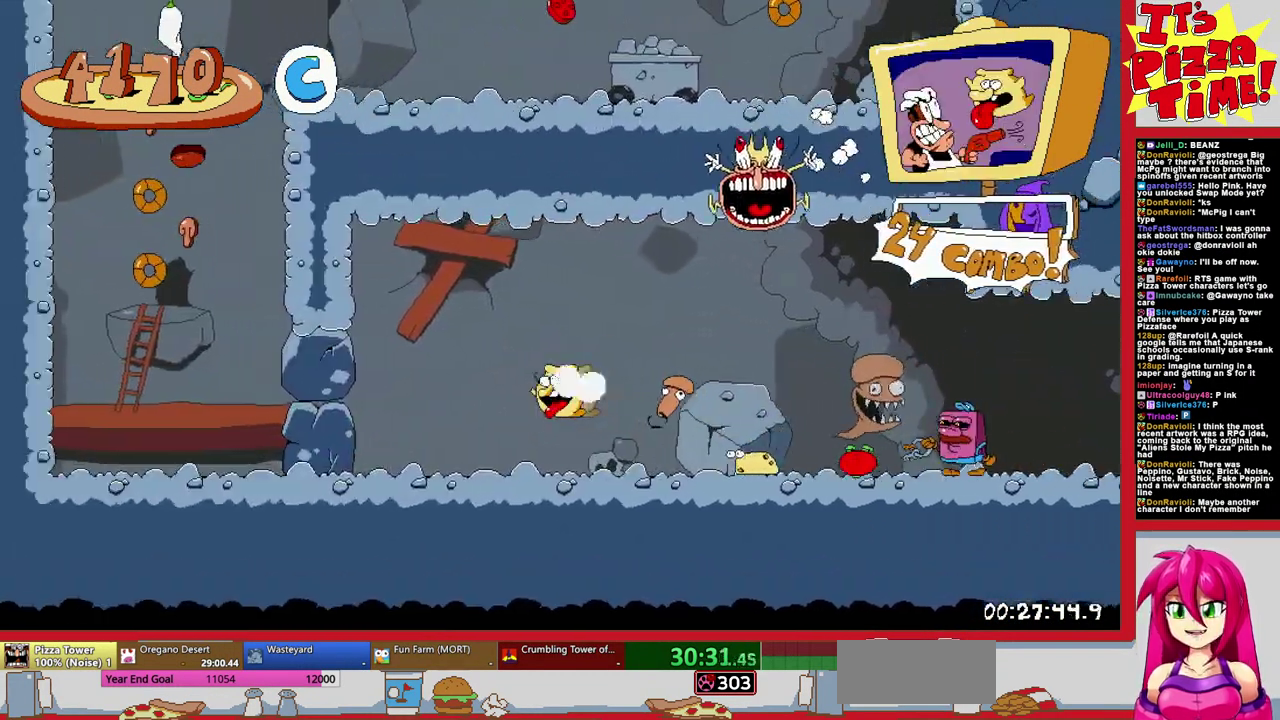
{"buttons": ["DPAD_UP", "DPAD_RIGHT"], "events": [[83, "DPAD_LEFT", "up"], [83, "DPAD_UP", "down"], [150, "DPAD_RIGHT", "down"]]}
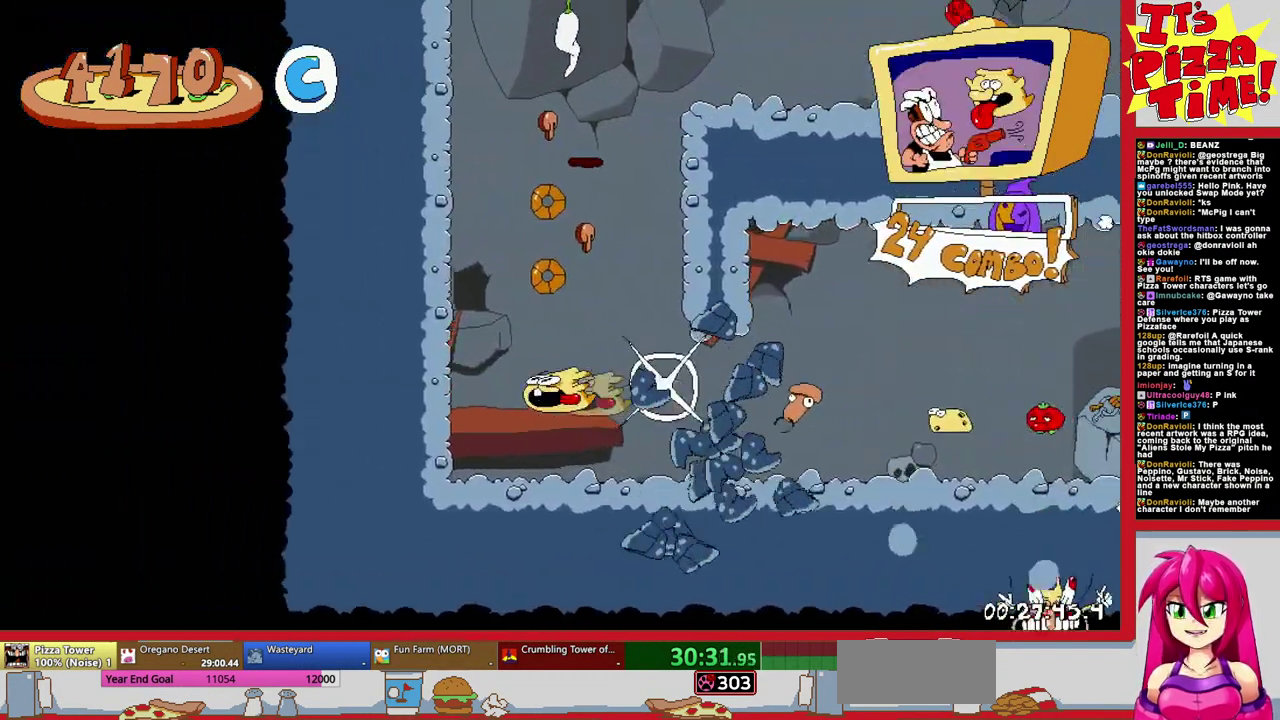
{"buttons": ["DPAD_UP", "DPAD_RIGHT"], "events": [[200, "DPAD_RIGHT", "up"], [500, "DPAD_RIGHT", "down"]]}
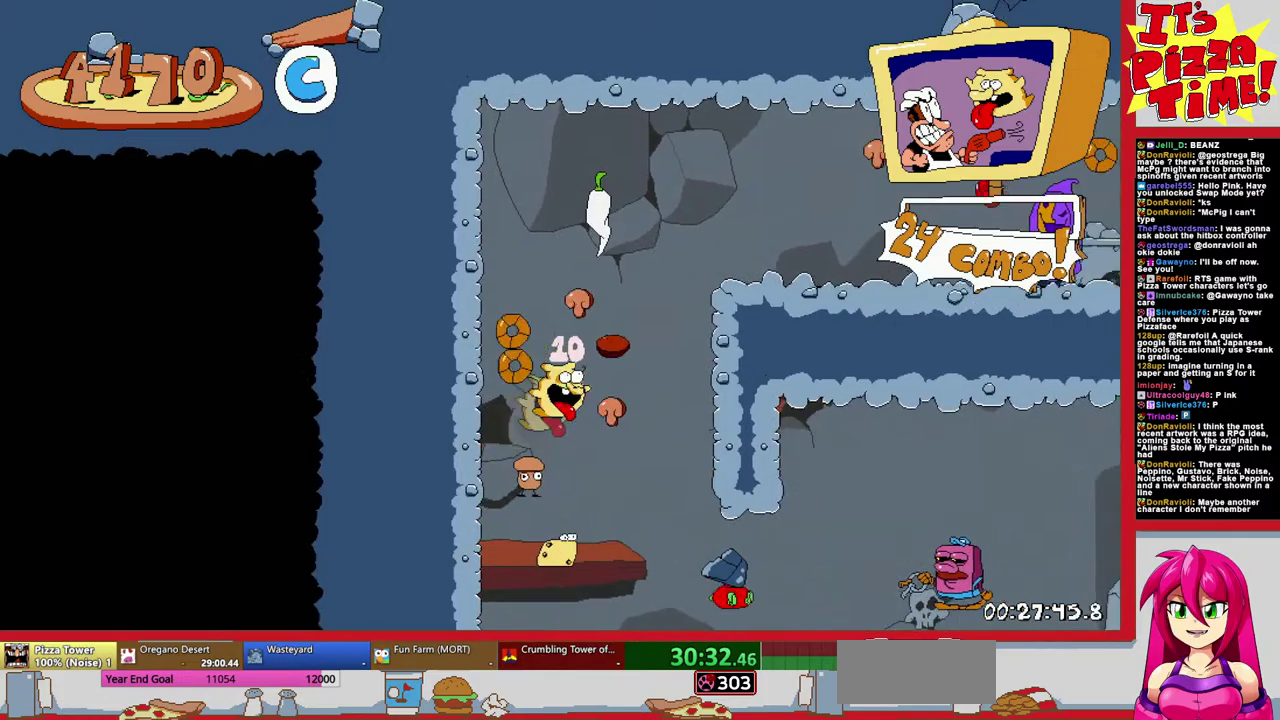
{"buttons": ["DPAD_UP", "DPAD_RIGHT"], "events": [[17, "DPAD_UP", "up"], [50, "Y", "down"], [183, "Y", "up"], [417, "DPAD_UP", "down"]]}
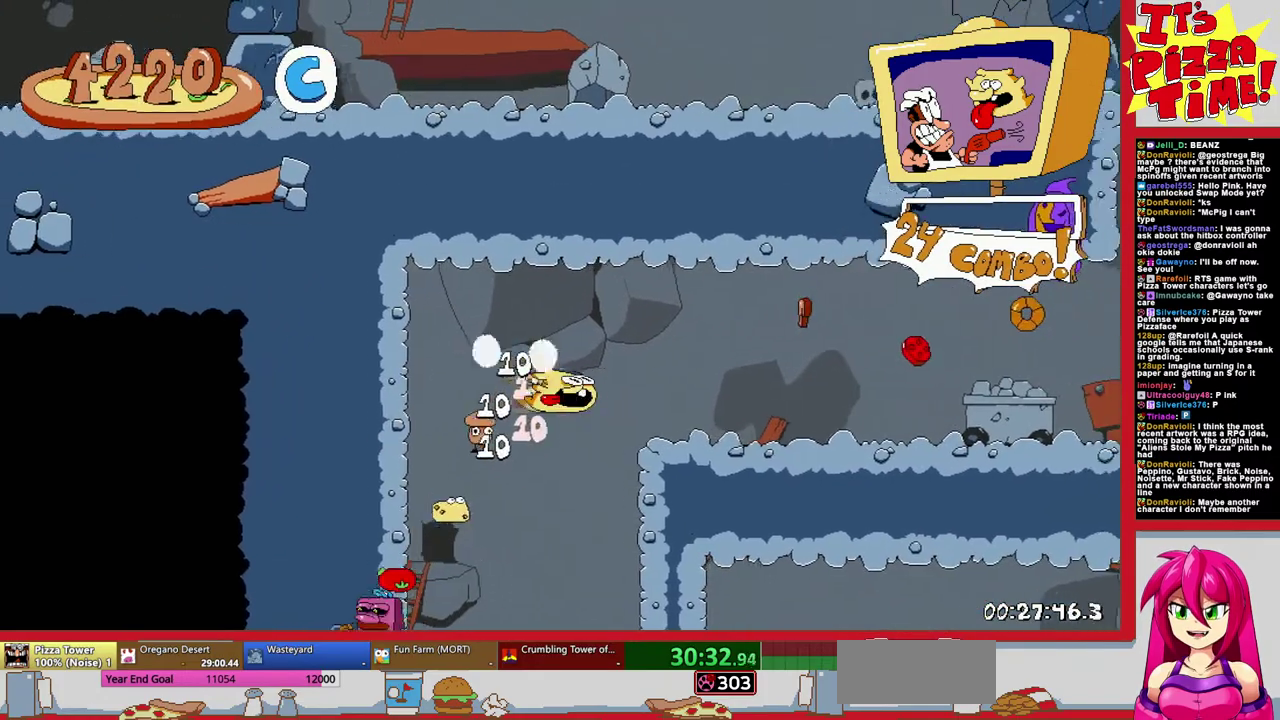
{"buttons": ["DPAD_UP"], "events": [[83, "DPAD_UP", "up"], [250, "DPAD_UP", "down"], [400, "DPAD_RIGHT", "up"]]}
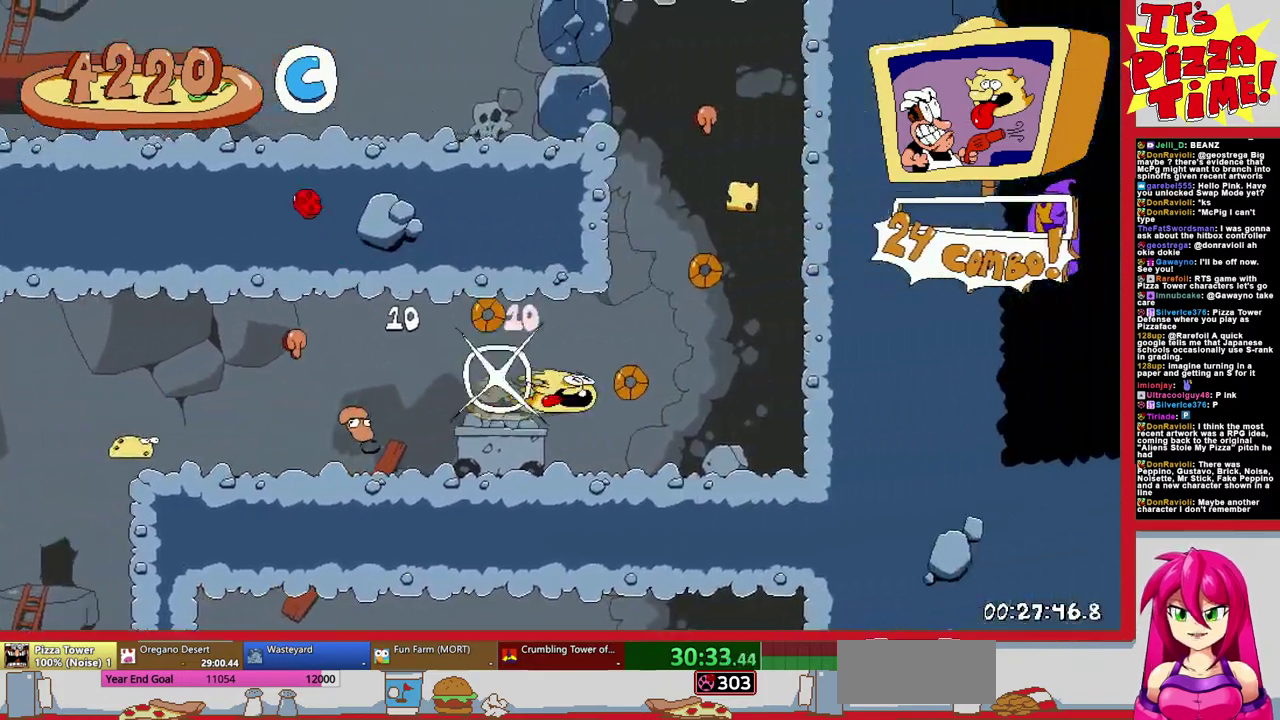
{"buttons": ["Y", "DPAD_LEFT"], "events": [[400, "DPAD_LEFT", "down"], [467, "DPAD_UP", "up"], [483, "Y", "down"]]}
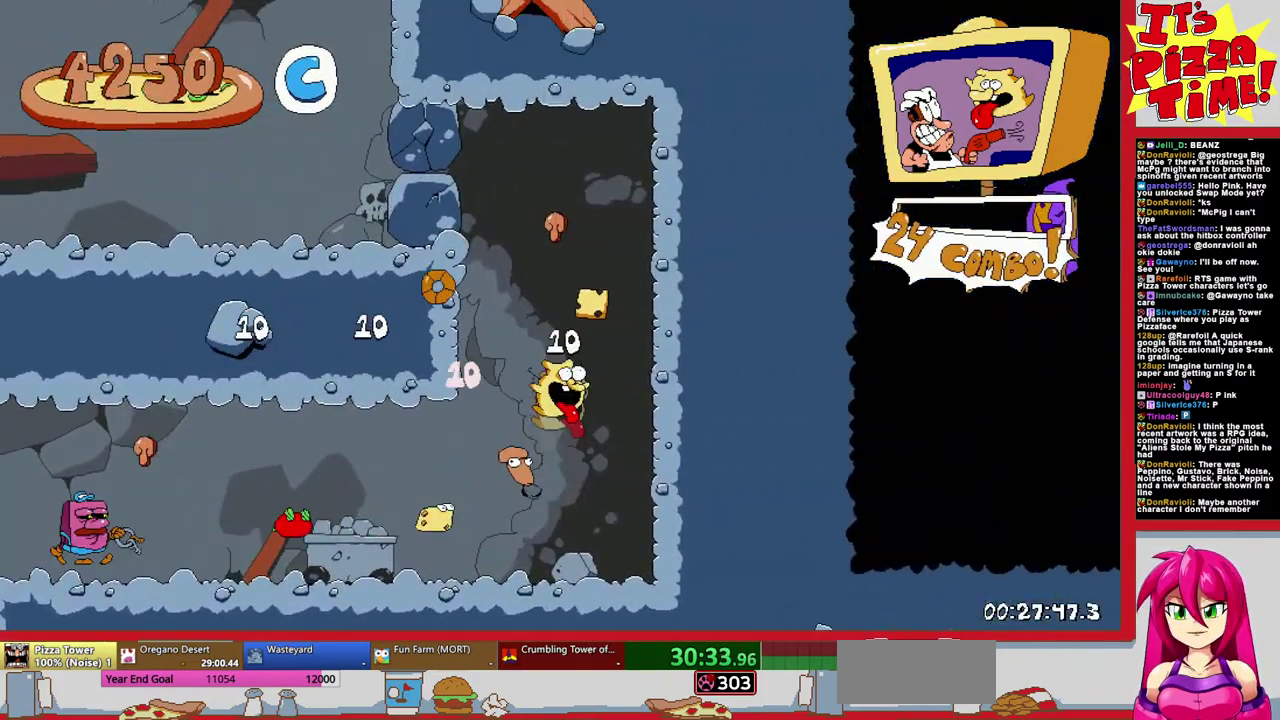
{"buttons": ["DPAD_UP", "DPAD_LEFT"], "events": [[183, "DPAD_UP", "down"], [183, "Y", "up"]]}
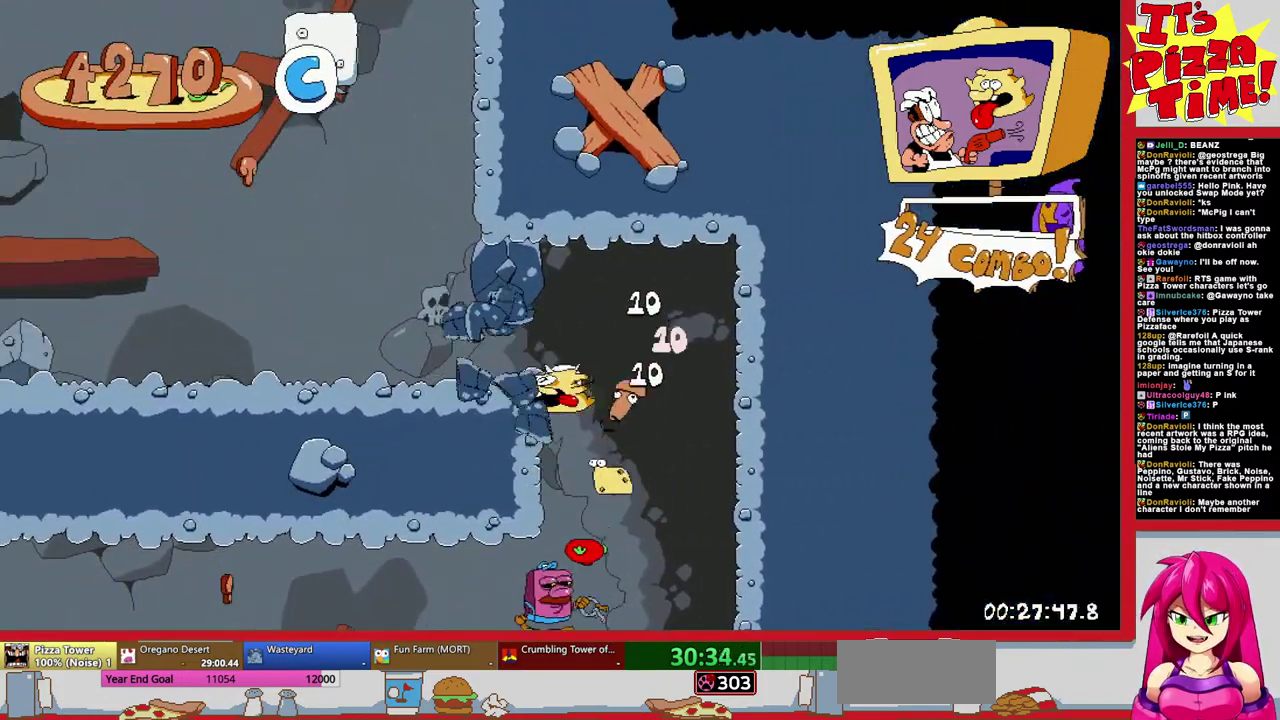
{"buttons": ["DPAD_UP", "DPAD_LEFT"], "events": [[33, "DPAD_UP", "up"], [467, "DPAD_UP", "down"]]}
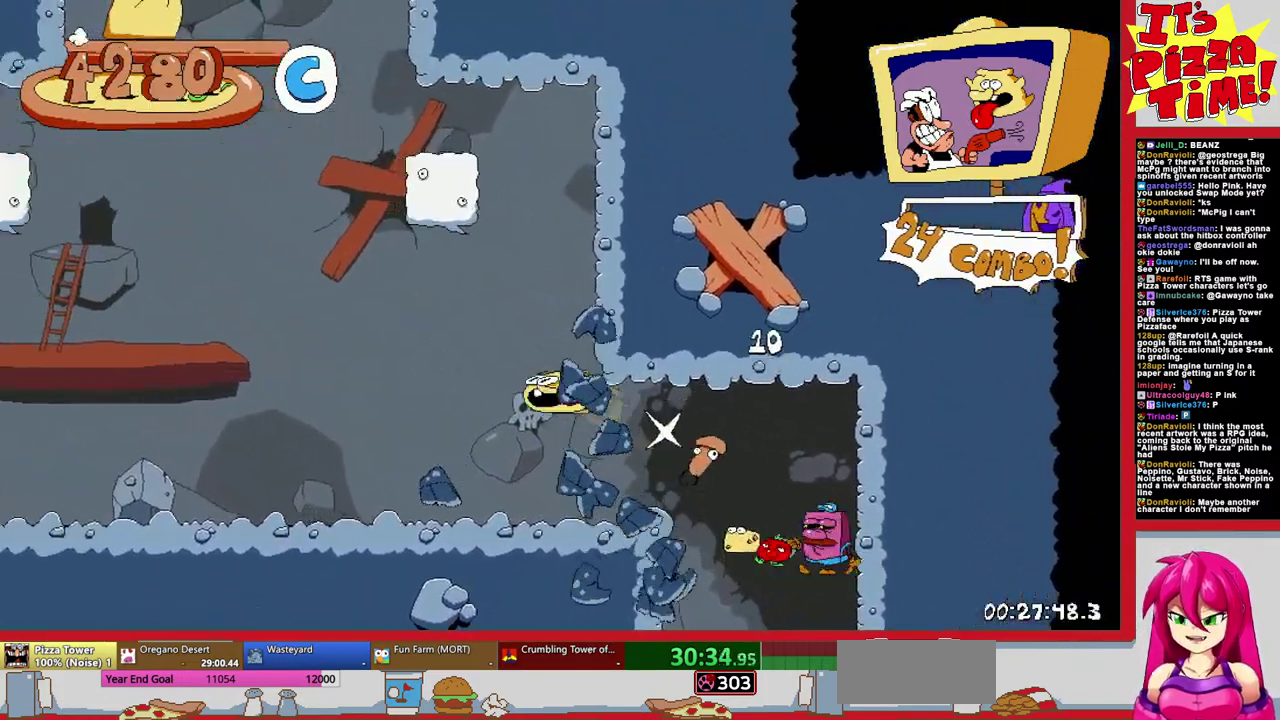
{"buttons": ["Y", "DPAD_UP"], "events": [[367, "DPAD_LEFT", "up"], [467, "Y", "down"]]}
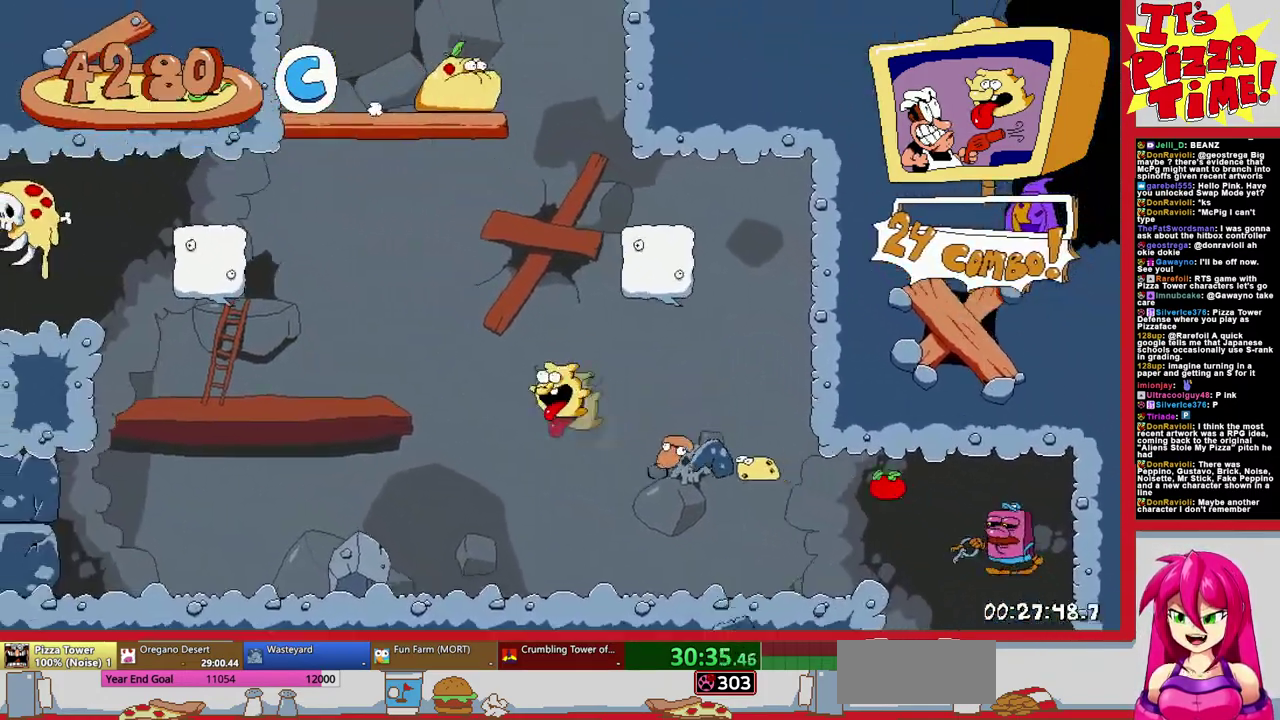
{"buttons": ["DPAD_UP", "DPAD_RIGHT"], "events": [[133, "Y", "up"], [500, "DPAD_RIGHT", "down"]]}
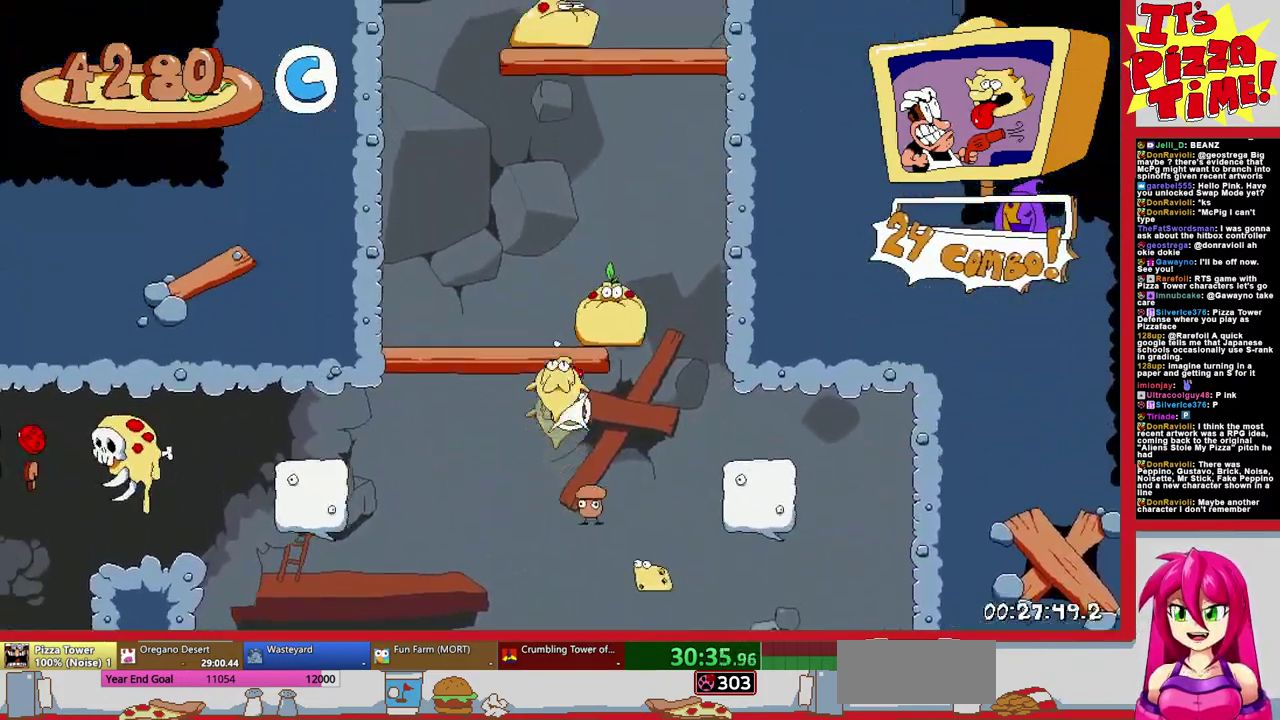
{"buttons": ["DPAD_UP", "DPAD_LEFT"], "events": [[33, "DPAD_UP", "up"], [100, "DPAD_UP", "down"], [167, "DPAD_RIGHT", "up"], [217, "DPAD_LEFT", "down"]]}
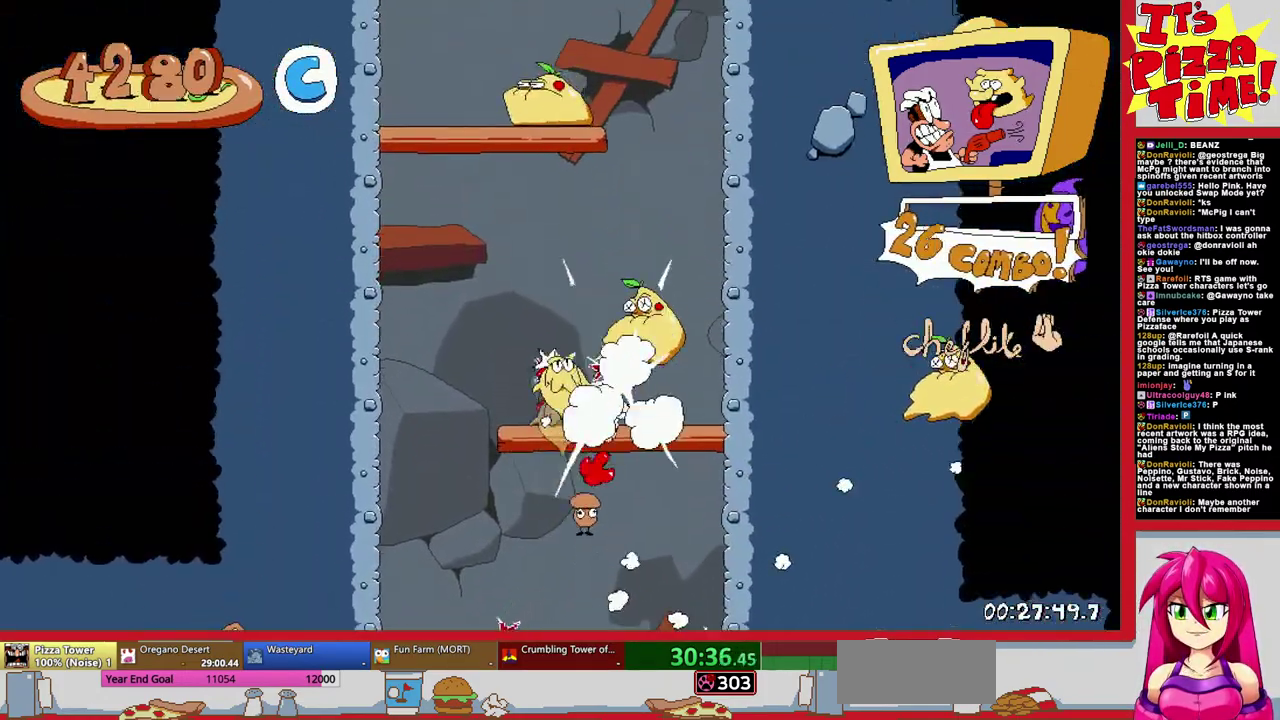
{"buttons": ["DPAD_UP", "DPAD_RIGHT"], "events": [[117, "Y", "down"], [200, "Y", "up"], [250, "DPAD_LEFT", "up"], [283, "DPAD_RIGHT", "down"]]}
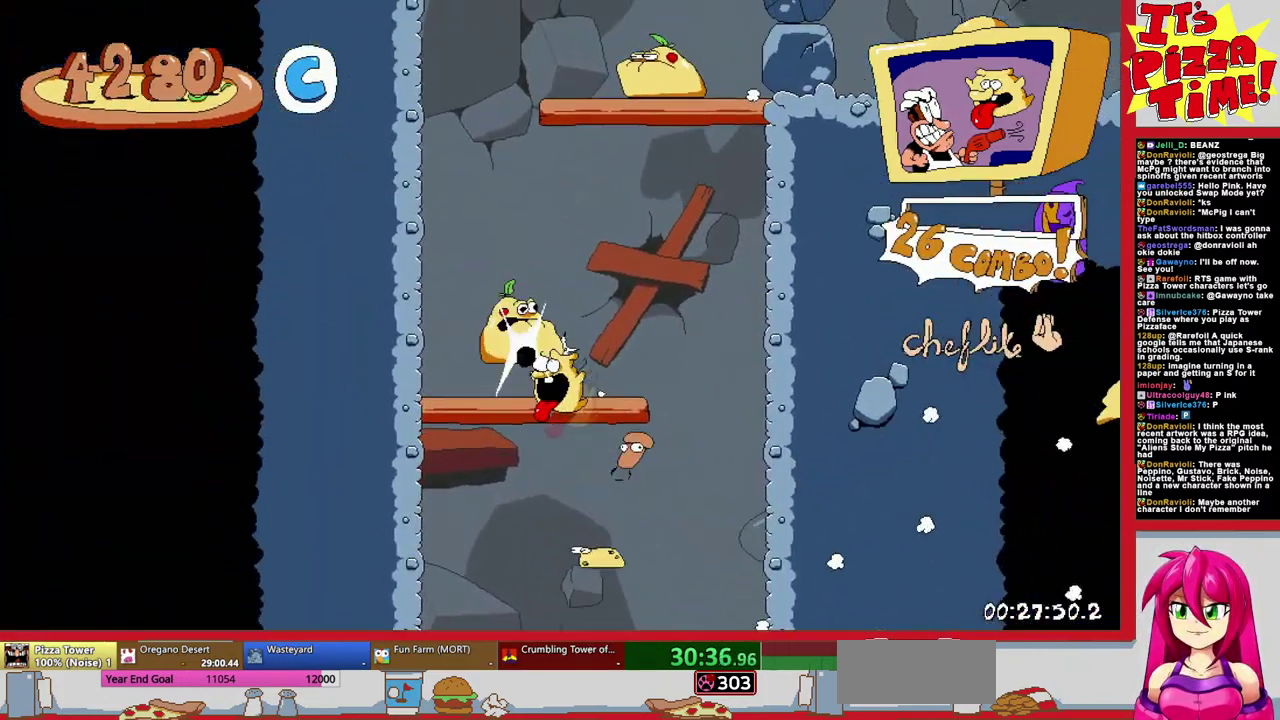
{"buttons": ["DPAD_UP"], "events": [[183, "DPAD_RIGHT", "up"], [233, "DPAD_LEFT", "down"], [367, "Y", "down"], [483, "DPAD_LEFT", "up"], [483, "Y", "up"]]}
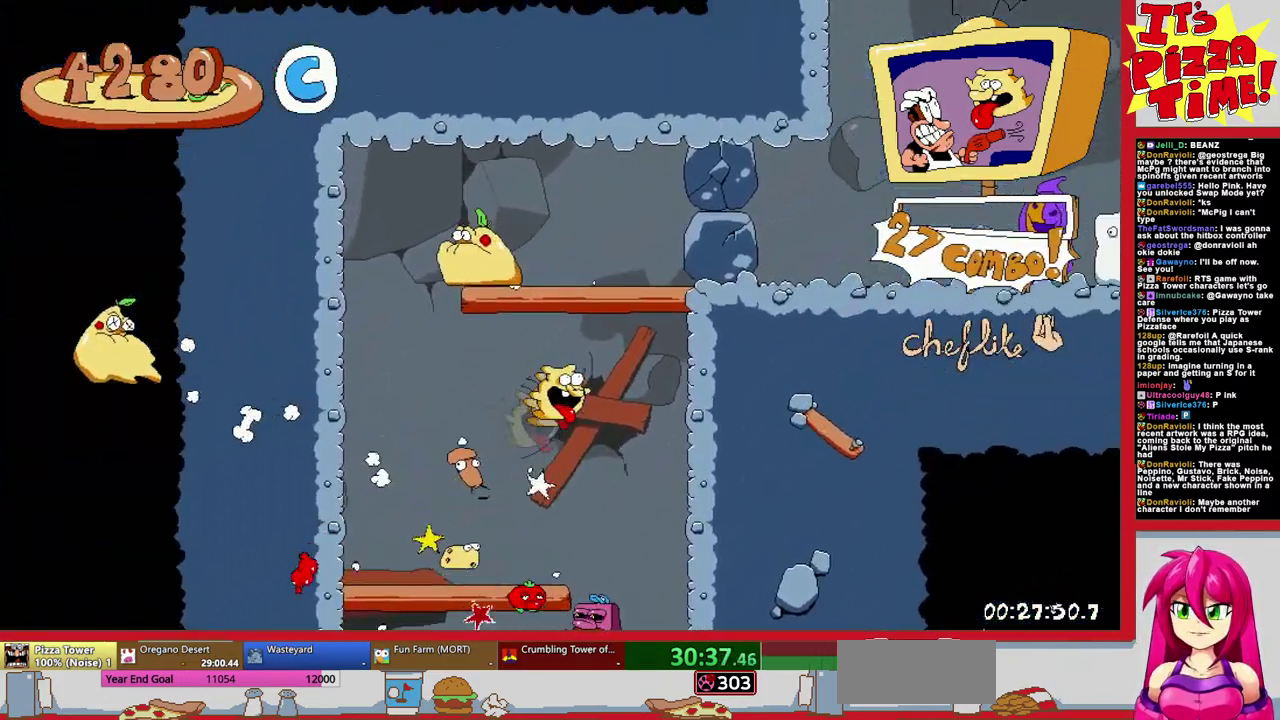
{"buttons": ["Y", "DPAD_UP", "DPAD_RIGHT"], "events": [[17, "DPAD_RIGHT", "down"], [17, "DPAD_UP", "up"], [250, "Y", "down"], [383, "Y", "up"], [467, "DPAD_UP", "down"], [467, "Y", "down"]]}
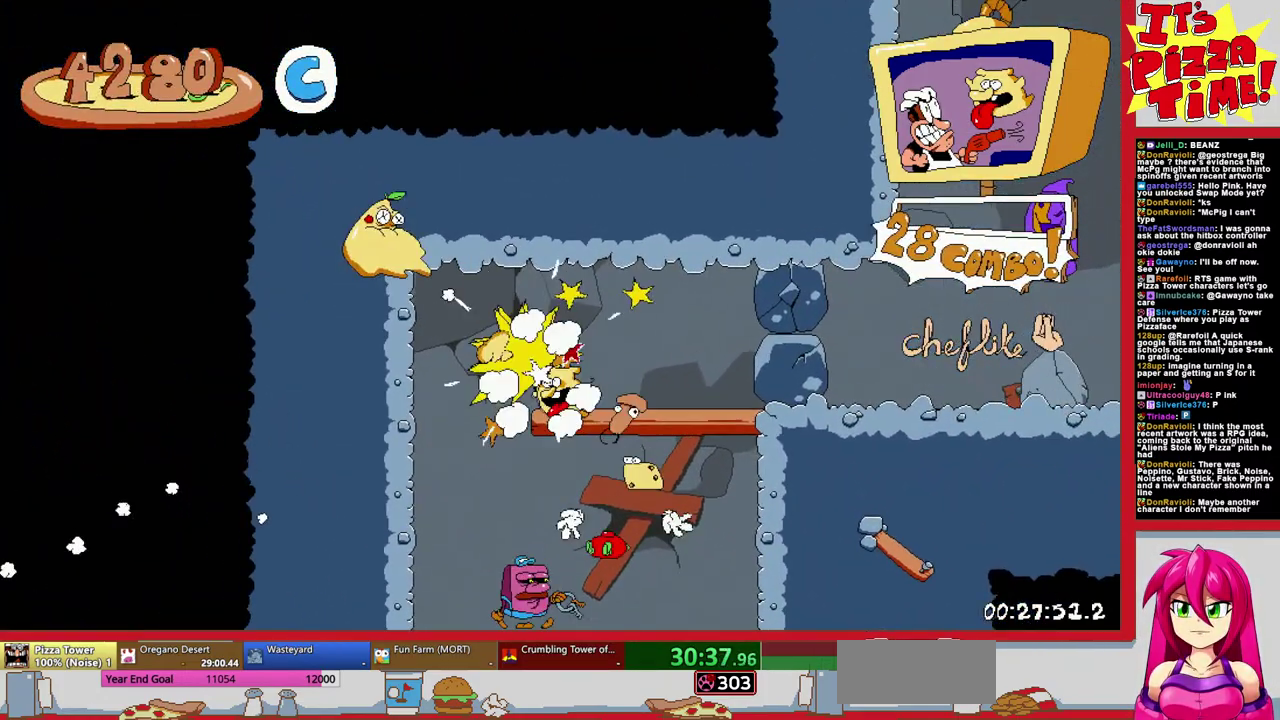
{"buttons": ["DPAD_UP", "DPAD_RIGHT"], "events": [[33, "Y", "up"], [100, "DPAD_UP", "up"], [500, "DPAD_UP", "down"]]}
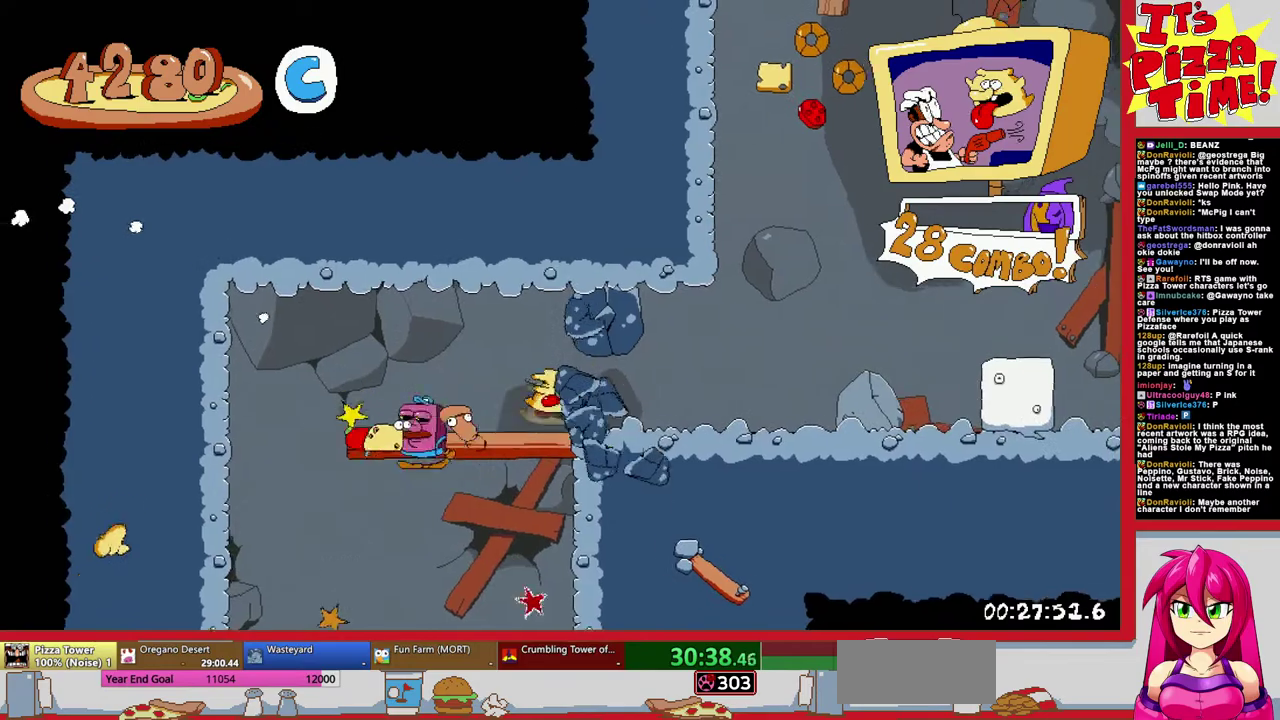
{"buttons": ["DPAD_RIGHT"], "events": [[400, "DPAD_UP", "up"]]}
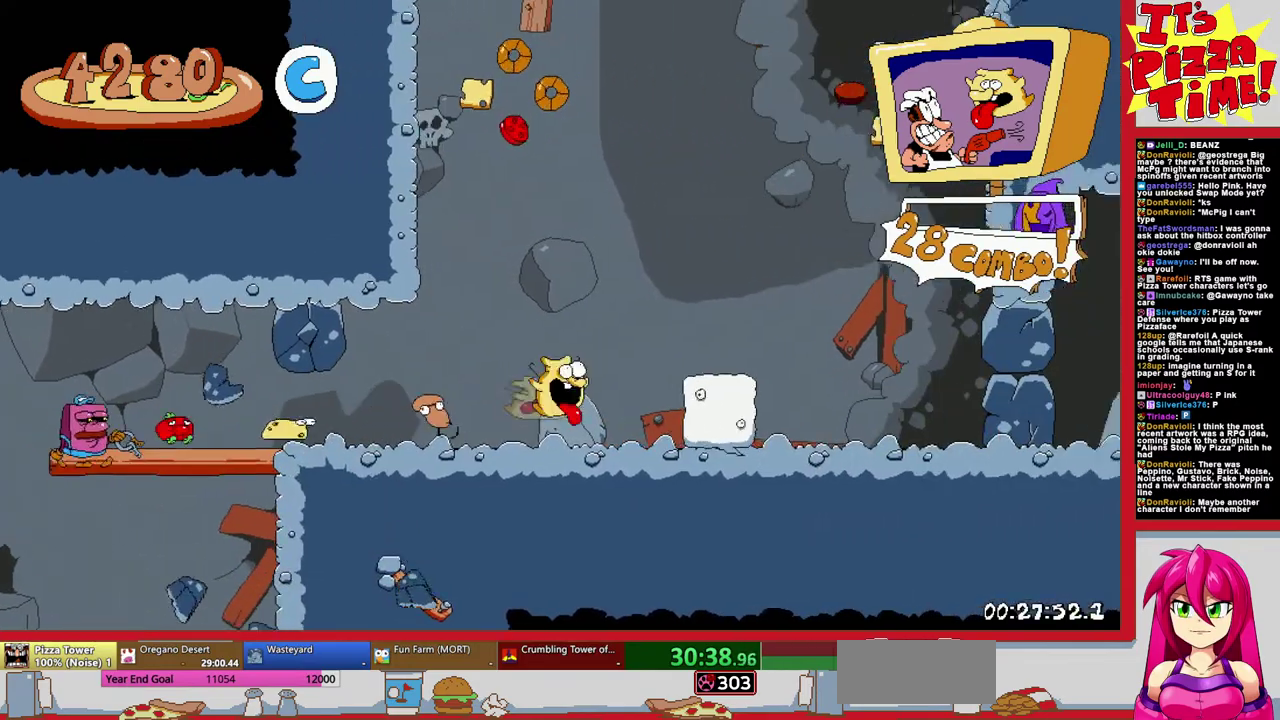
{"buttons": ["DPAD_RIGHT"], "events": [[83, "DPAD_DOWN", "down"], [500, "DPAD_DOWN", "up"]]}
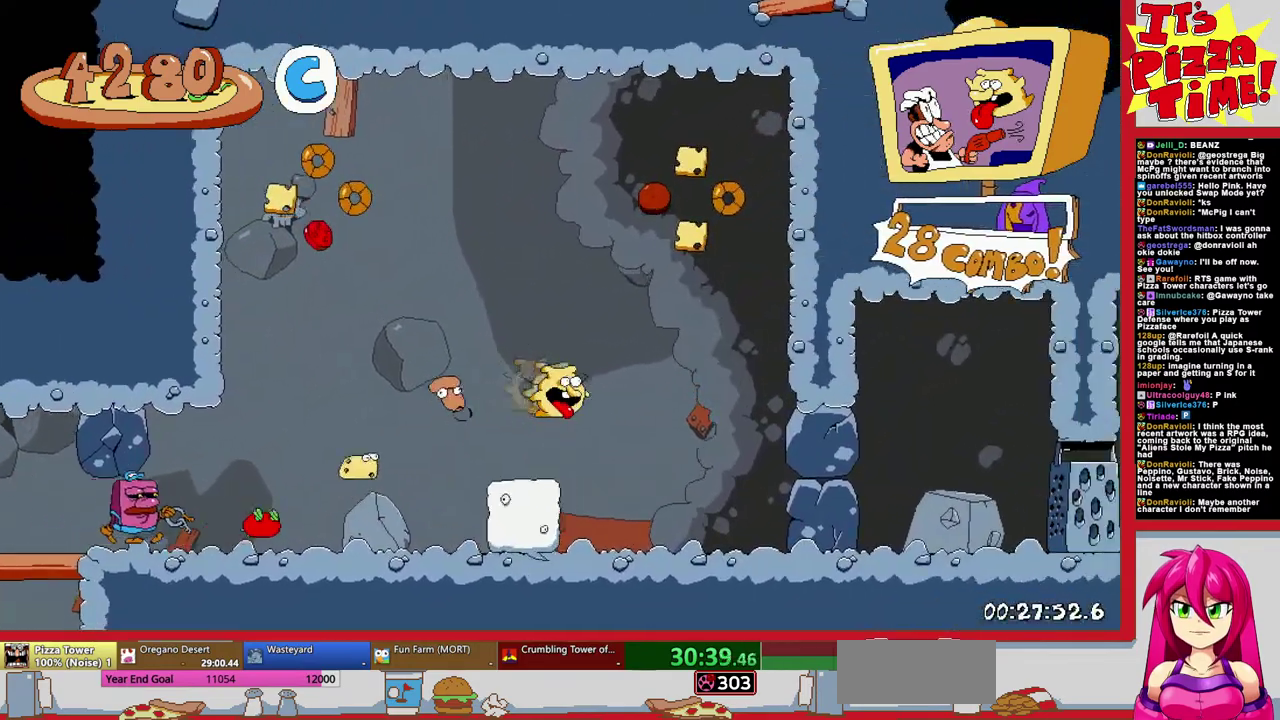
{"buttons": ["R1", "DPAD_RIGHT"], "events": [[50, "Y", "down"], [133, "R1", "down"], [150, "Y", "up"]]}
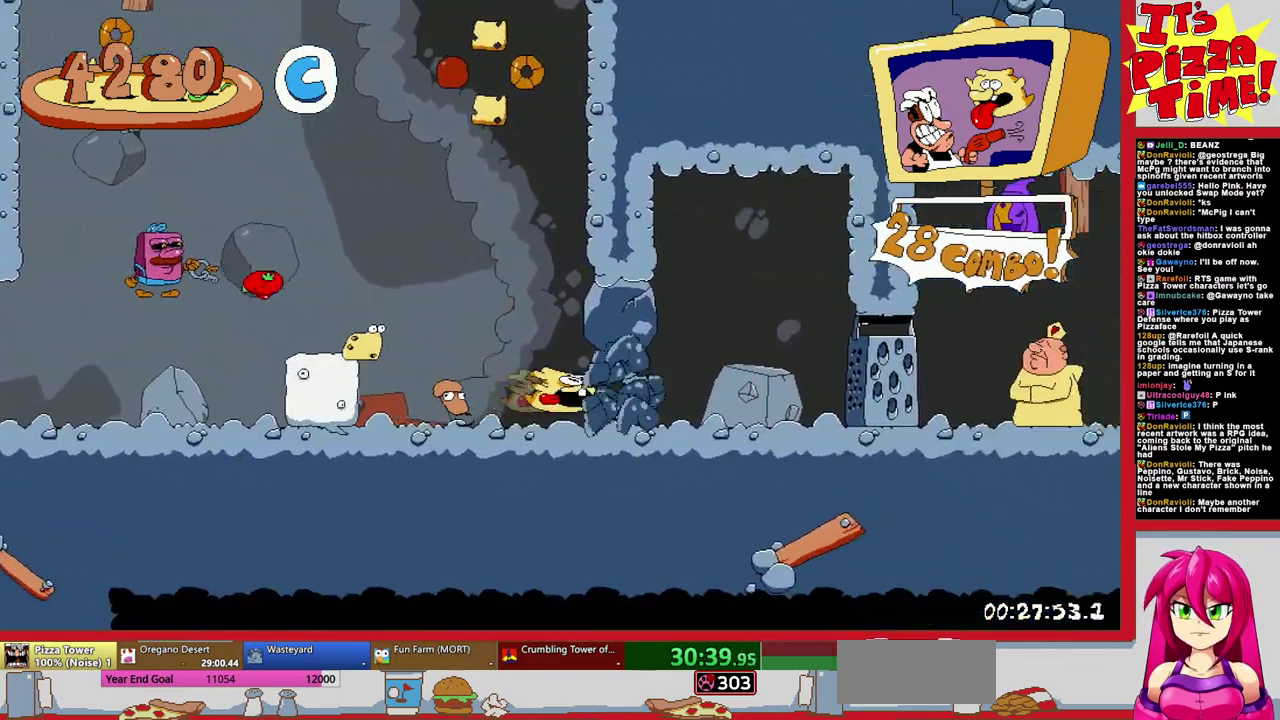
{"buttons": [], "events": [[250, "DPAD_UP", "down"], [383, "R1", "up"], [417, "DPAD_RIGHT", "up"], [450, "DPAD_UP", "up"]]}
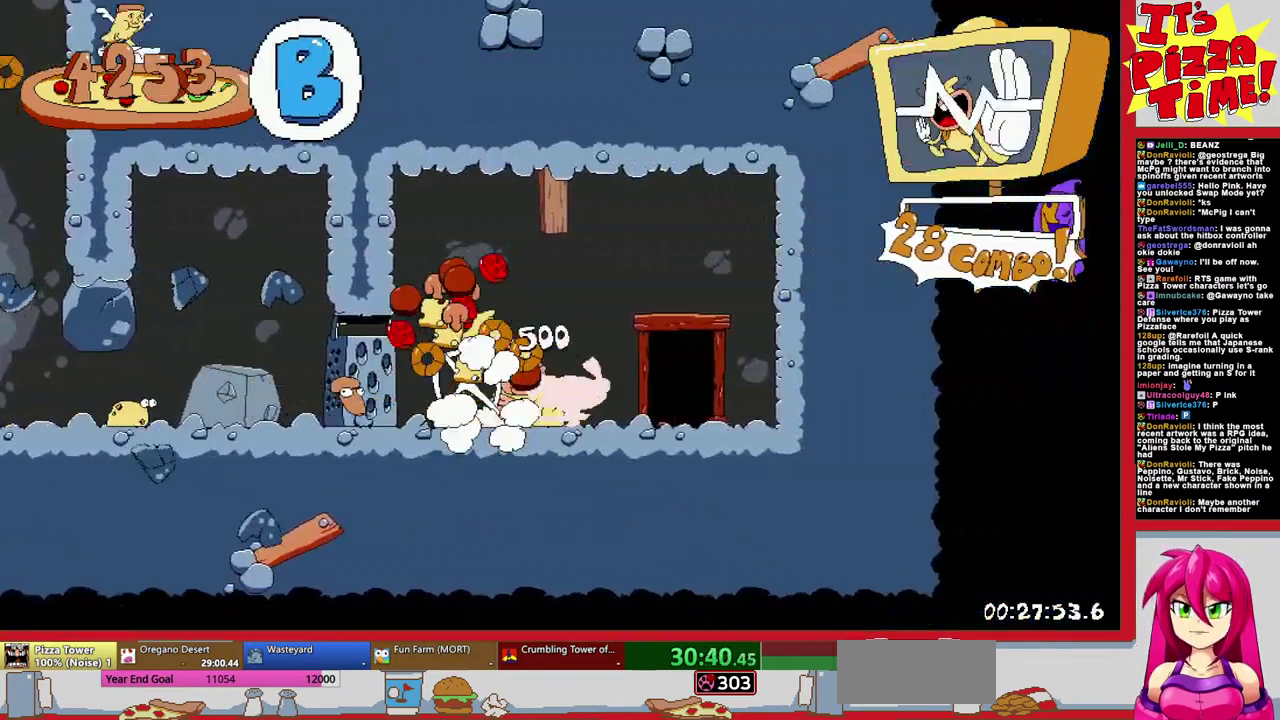
{"buttons": ["DPAD_LEFT"], "events": [[117, "DPAD_LEFT", "down"]]}
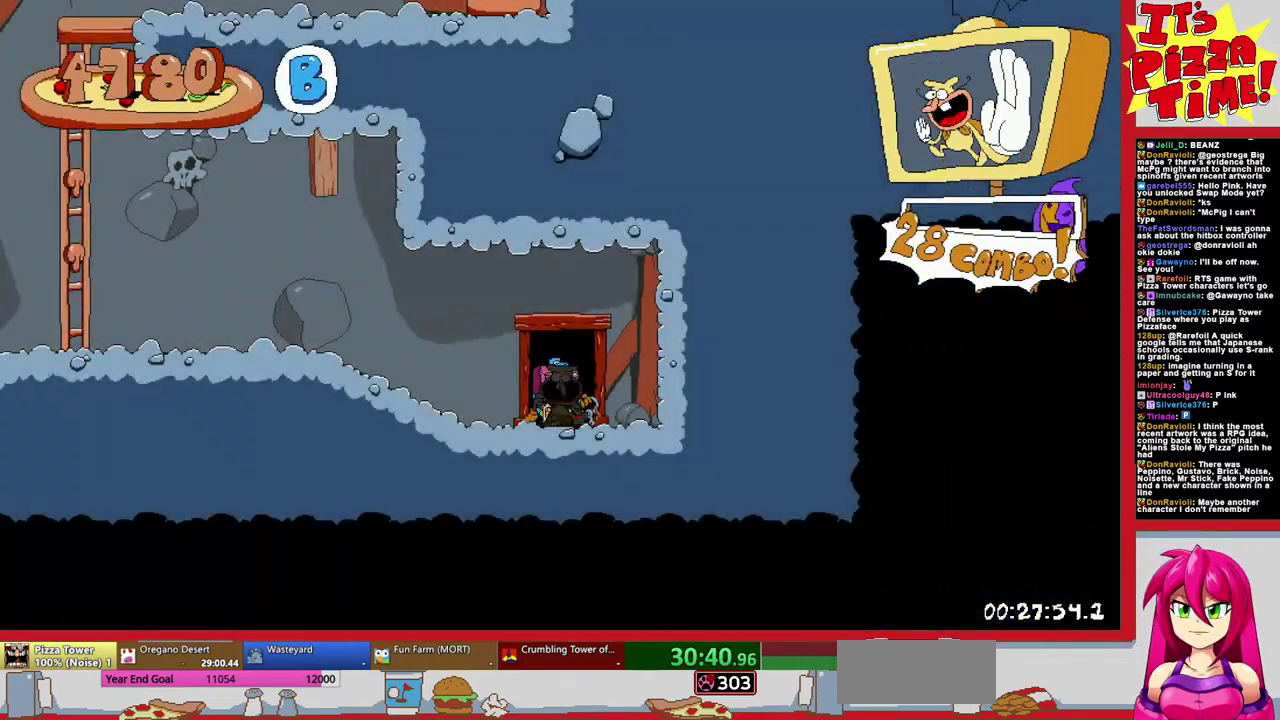
{"buttons": ["R1", "DPAD_DOWN", "DPAD_LEFT"], "events": [[317, "Y", "down"], [367, "DPAD_DOWN", "down"], [400, "R1", "down"], [467, "Y", "up"]]}
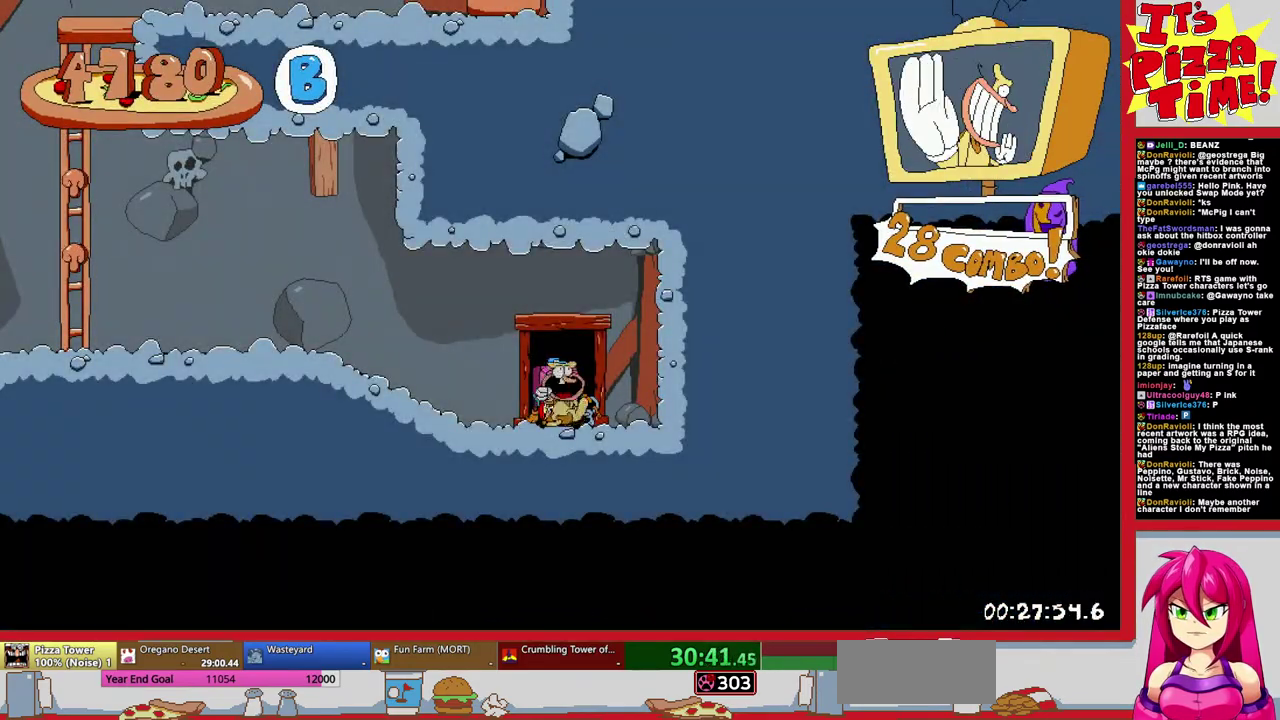
{"buttons": [], "events": [[50, "DPAD_DOWN", "up"], [383, "R1", "up"], [400, "DPAD_LEFT", "up"]]}
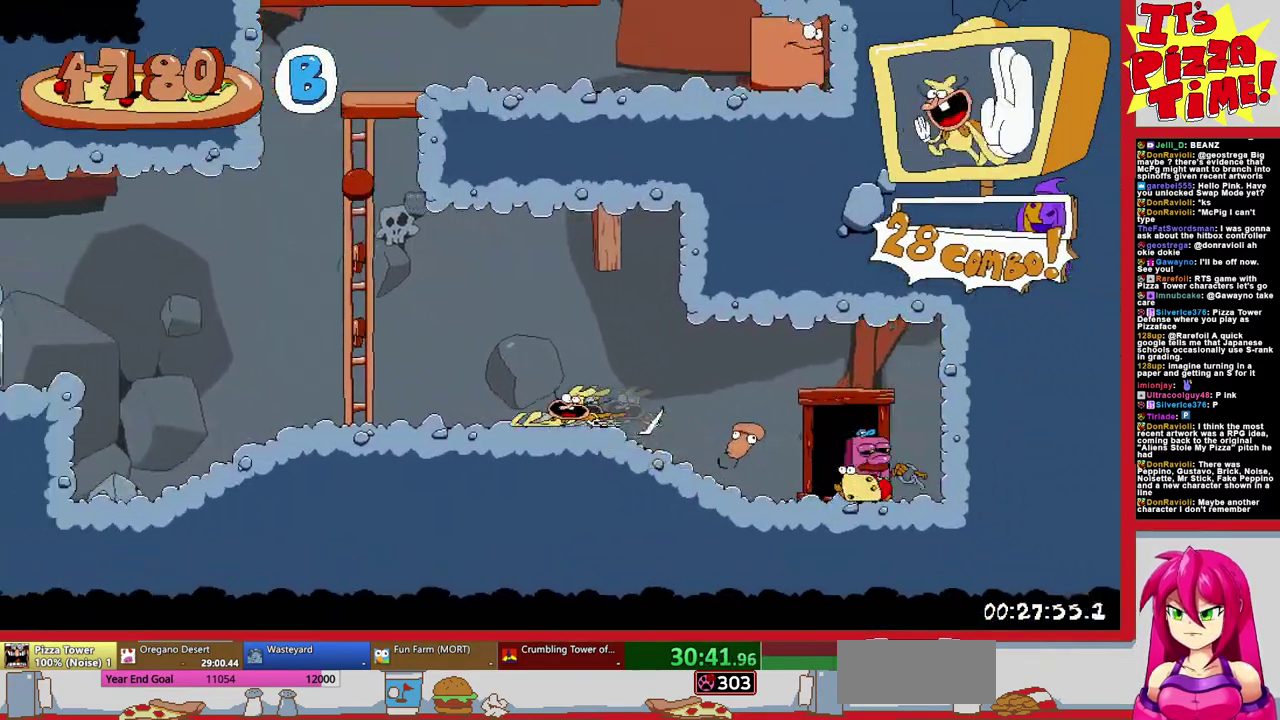
{"buttons": ["DPAD_RIGHT"], "events": [[133, "DPAD_RIGHT", "down"], [267, "DPAD_RIGHT", "up"], [417, "DPAD_RIGHT", "down"]]}
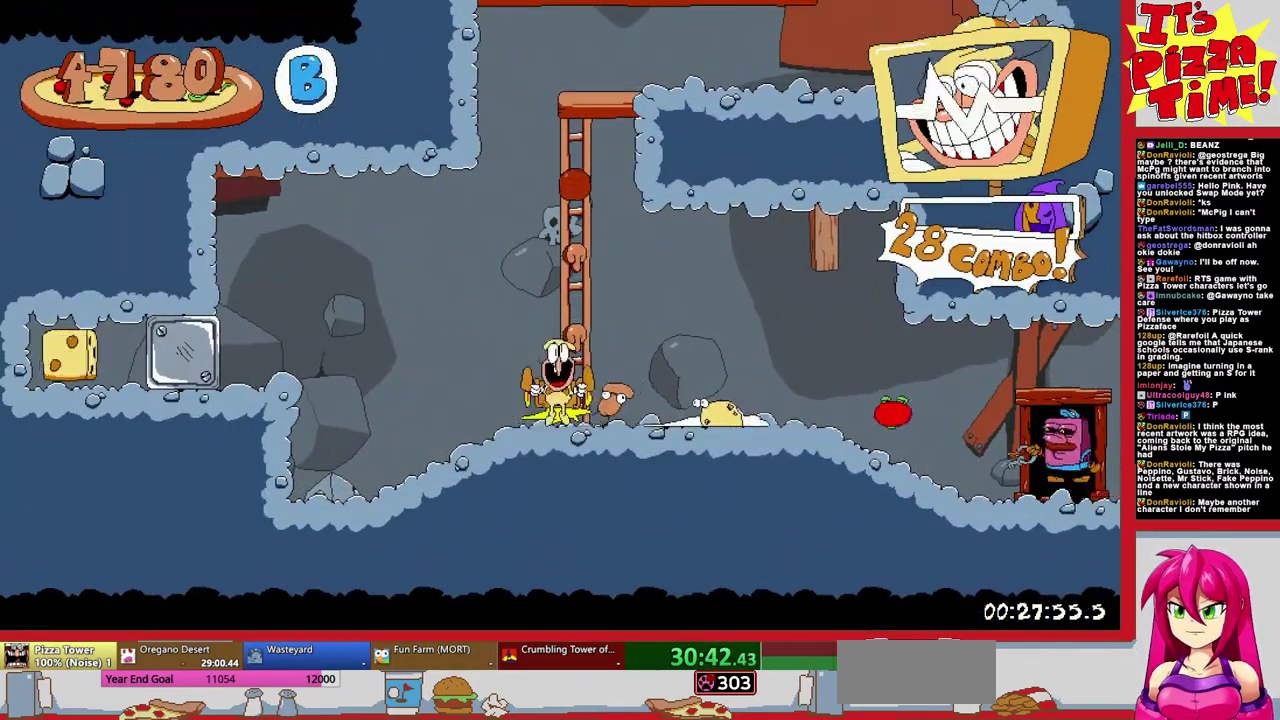
{"buttons": ["R1", "DPAD_UP"], "events": [[67, "Y", "down"], [117, "R1", "down"], [167, "DPAD_UP", "down"], [167, "Y", "up"], [267, "B", "down"], [450, "DPAD_RIGHT", "up"], [483, "B", "up"]]}
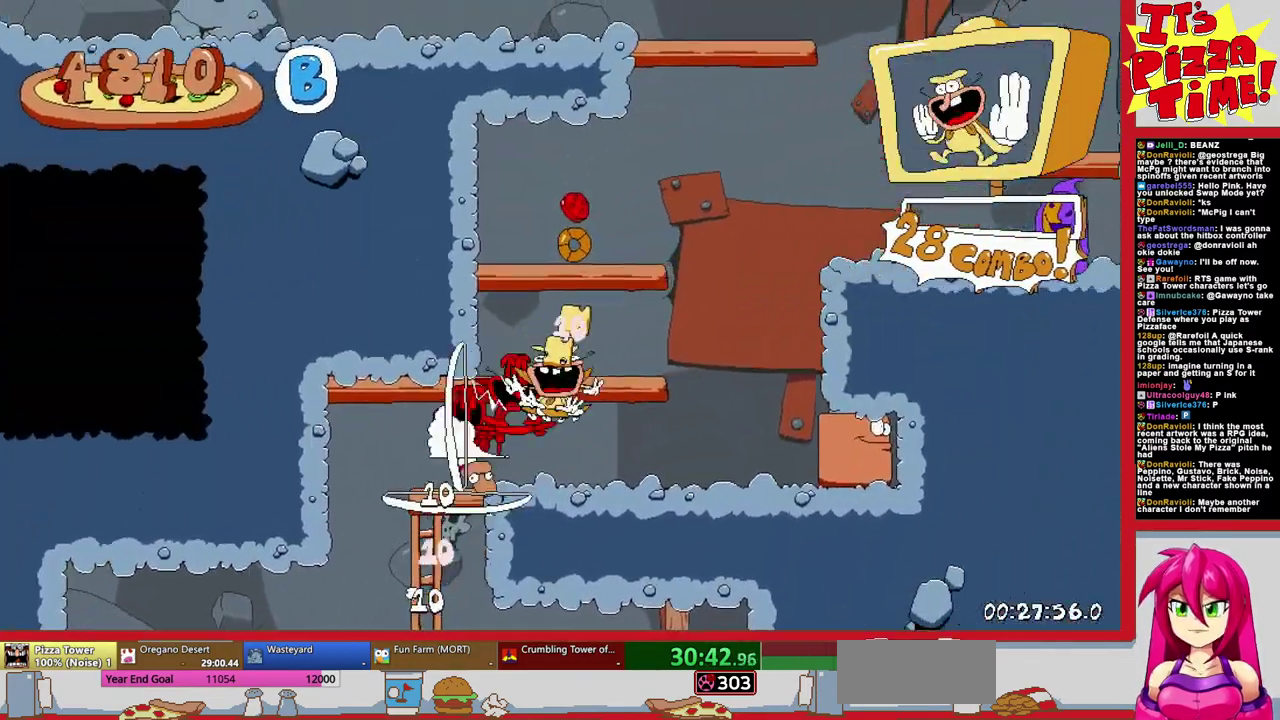
{"buttons": ["B", "R1", "DPAD_UP", "DPAD_LEFT"], "events": [[33, "DPAD_LEFT", "down"], [233, "Y", "down"], [333, "Y", "up"], [417, "B", "down"]]}
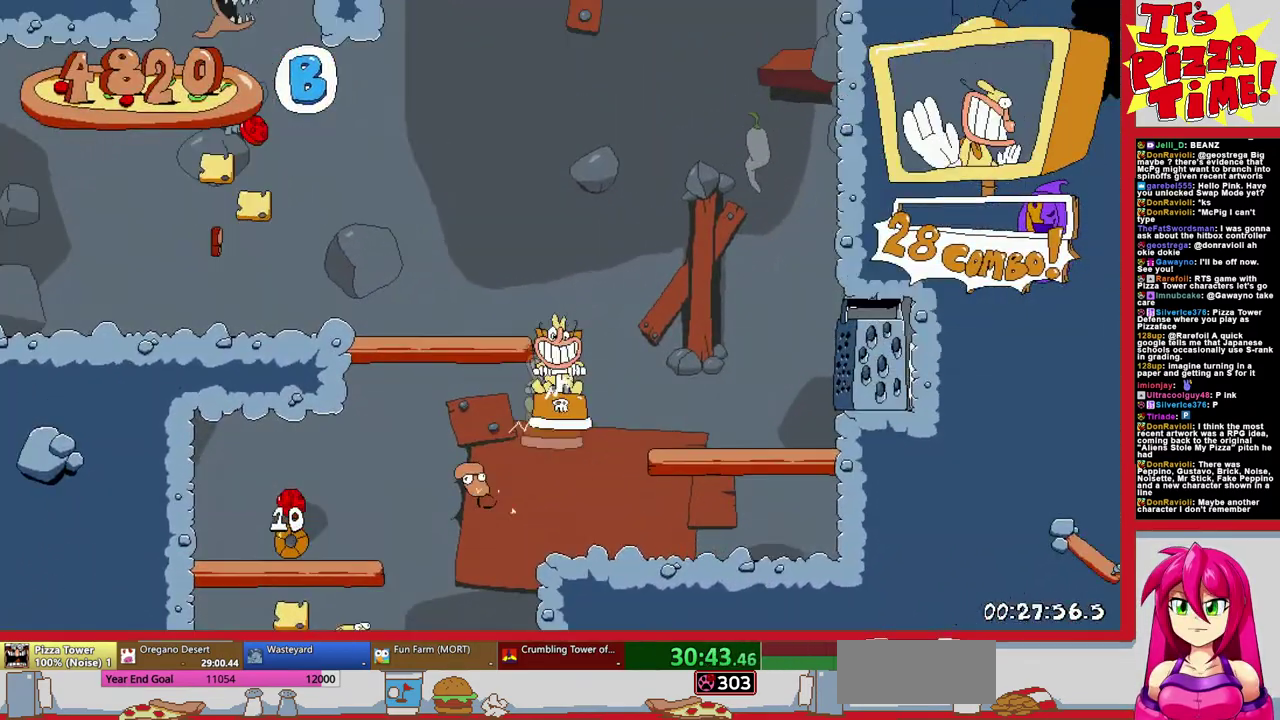
{"buttons": ["R1"], "events": [[67, "DPAD_LEFT", "up"], [100, "B", "up"], [183, "DPAD_RIGHT", "down"], [483, "DPAD_RIGHT", "up"], [500, "DPAD_UP", "up"]]}
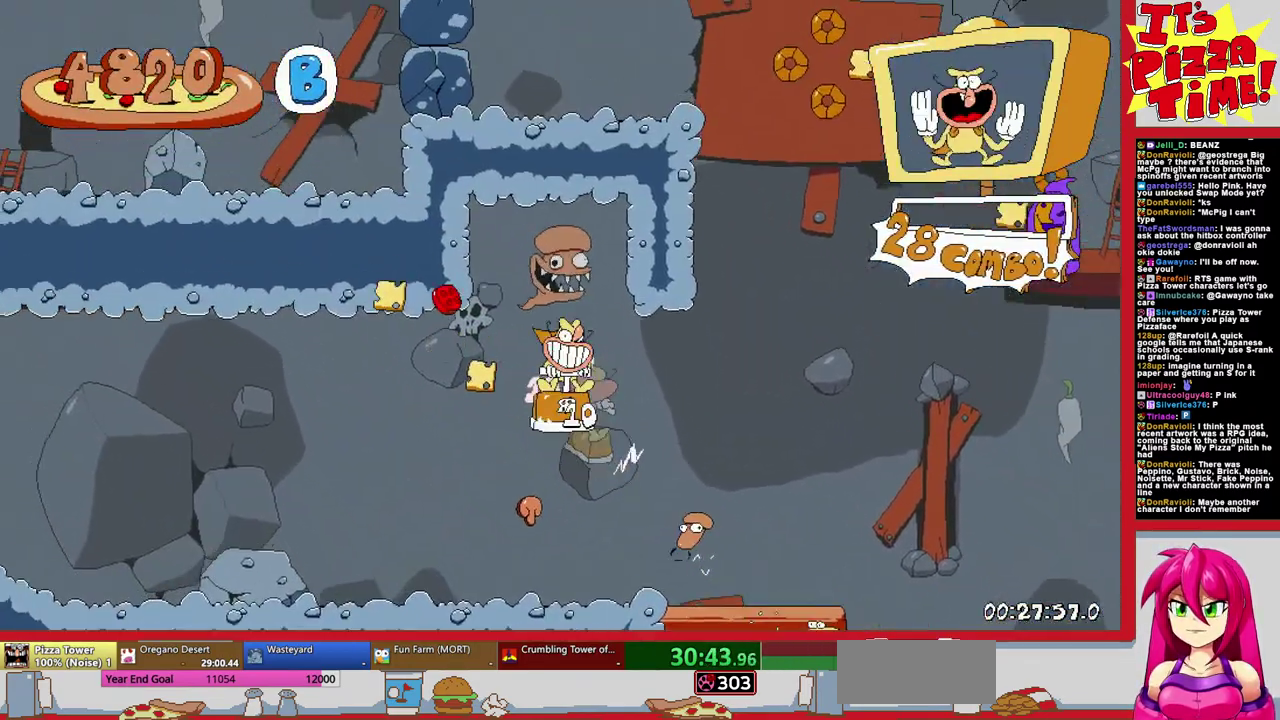
{"buttons": ["DPAD_RIGHT"], "events": [[33, "R1", "up"], [100, "DPAD_DOWN", "down"], [100, "DPAD_RIGHT", "down"], [467, "DPAD_DOWN", "up"]]}
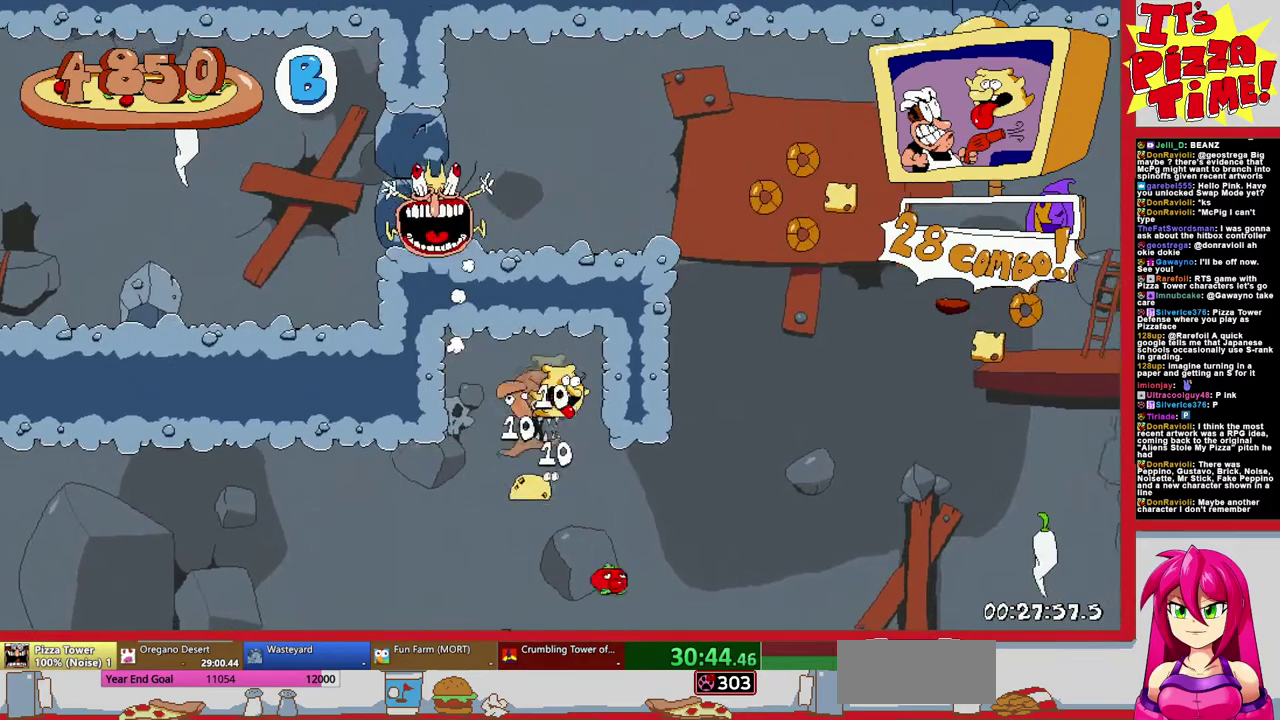
{"buttons": ["DPAD_RIGHT"], "events": []}